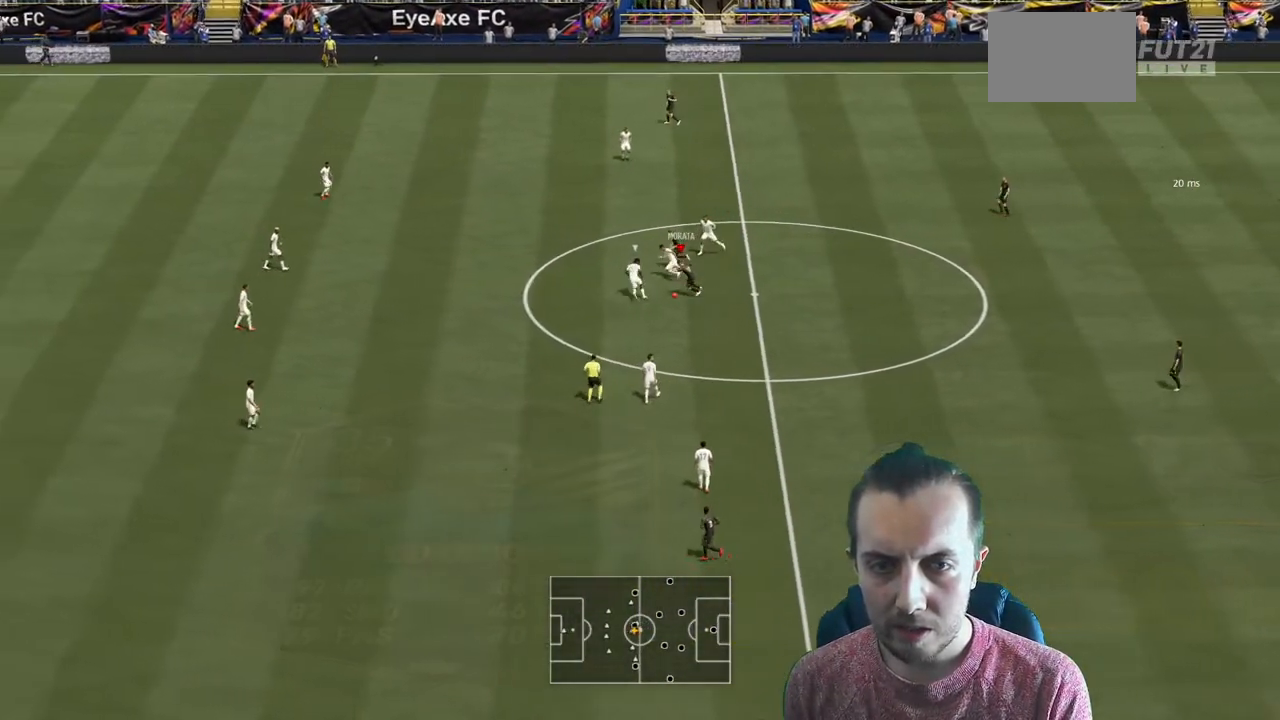
Gameplay with a controller (Xbox layout); each line is a JSON object with the inputs held at the frame after it. "events" lists button and stick changes between this image and that frame as [ms after this image, input, new state], when the widget could be followed in between. Not read: L3 R3.
{"buttons": [], "left_stick": "down-right", "right_stick": "center", "events": [[67, "left_stick", "down-right"]]}
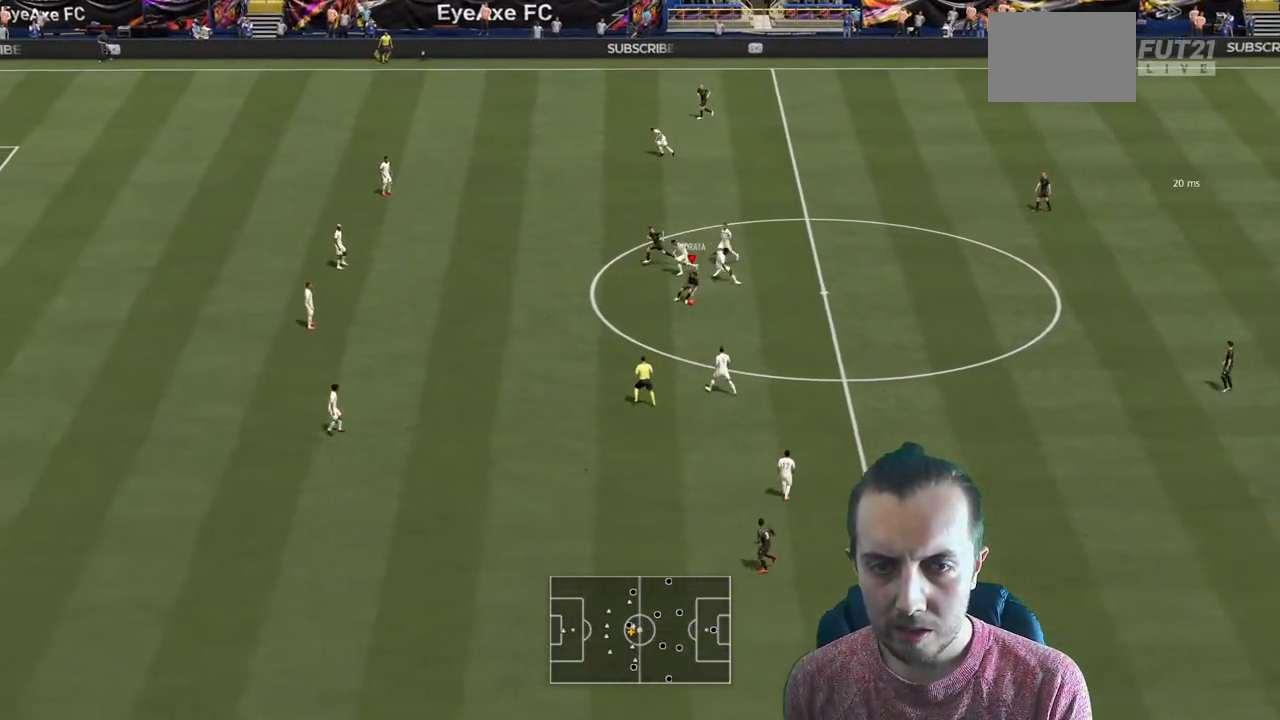
{"buttons": [], "left_stick": "down-left", "right_stick": "center", "events": [[100, "left_stick", "down-left"], [300, "R2", "down"], [434, "R2", "up"]]}
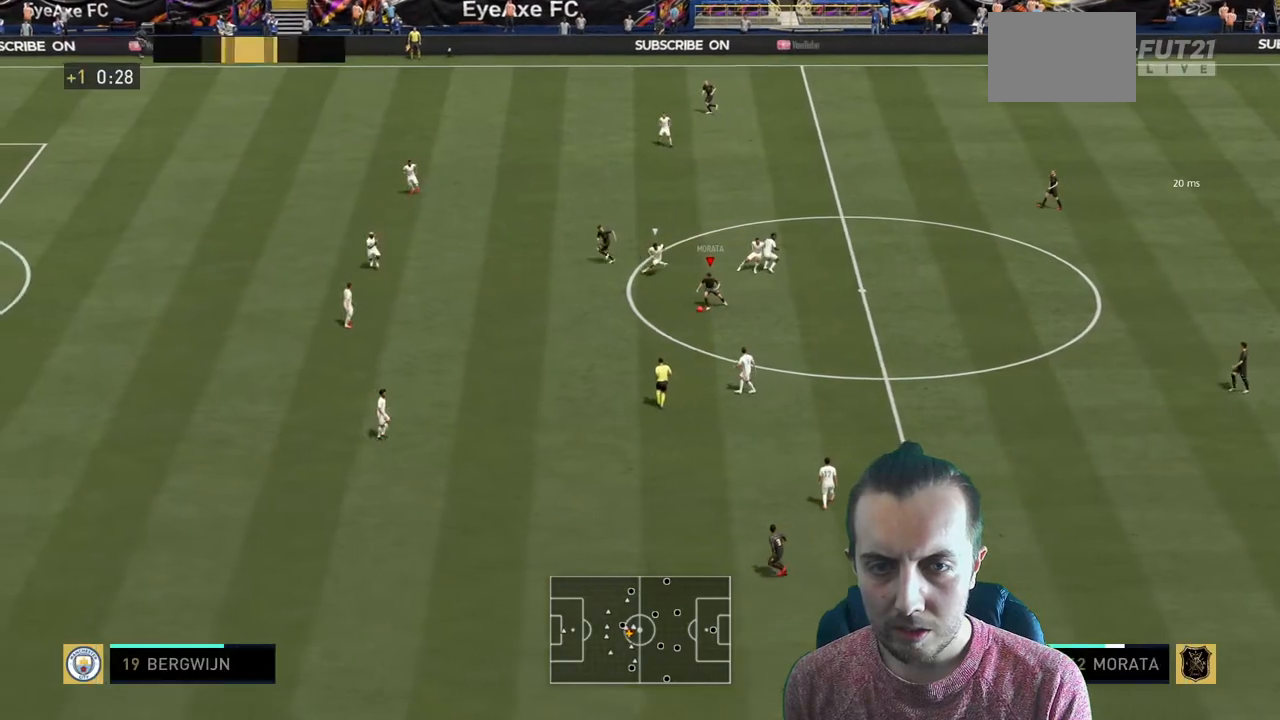
{"buttons": [], "left_stick": "left", "right_stick": "center", "events": [[267, "A", "down"], [334, "left_stick", "left"], [401, "A", "up"]]}
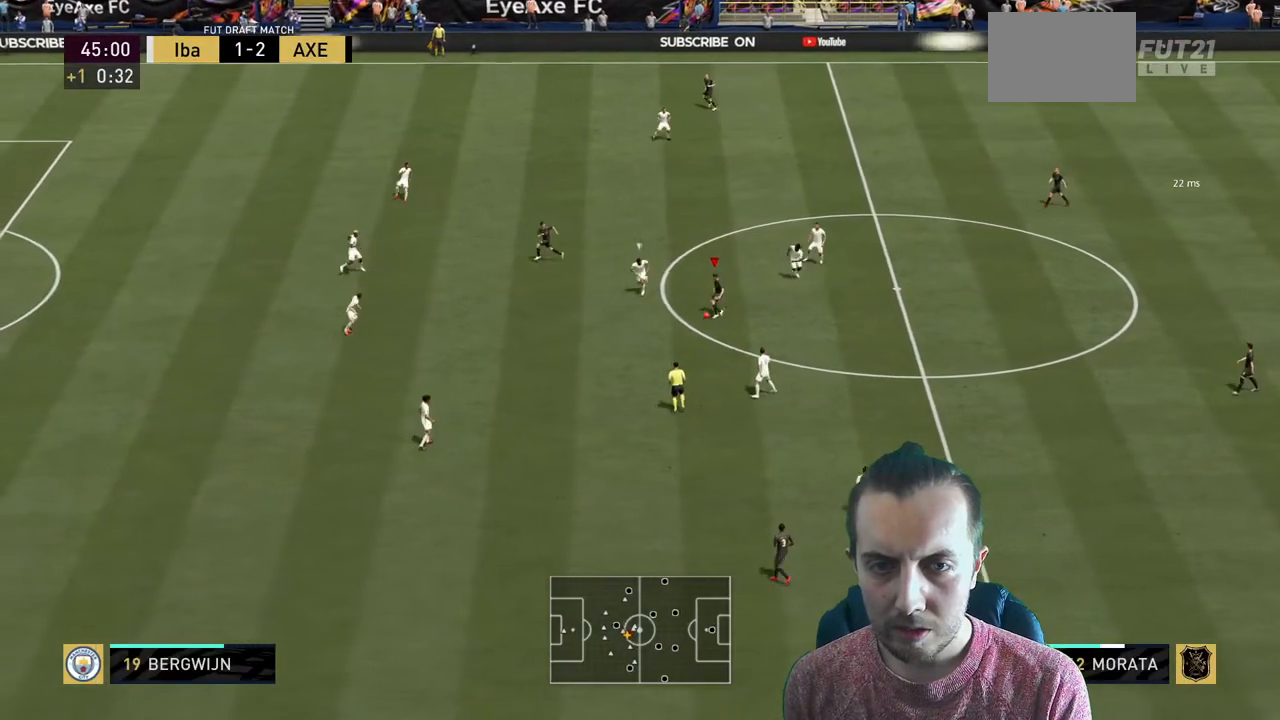
{"buttons": [], "left_stick": "right", "right_stick": "center", "events": [[100, "left_stick", "up-left"], [200, "left_stick", "center"], [434, "left_stick", "right"]]}
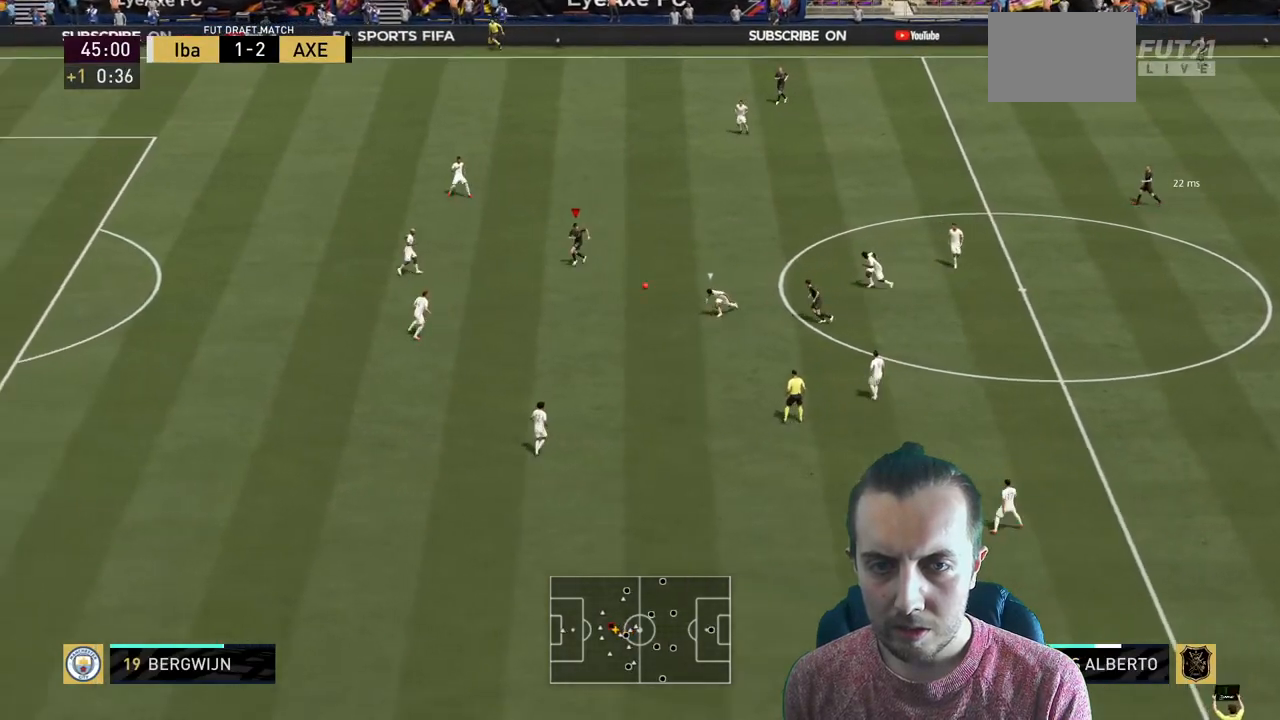
{"buttons": [], "left_stick": "up-right", "right_stick": "center", "events": [[301, "left_stick", "down-right"], [501, "left_stick", "up-right"]]}
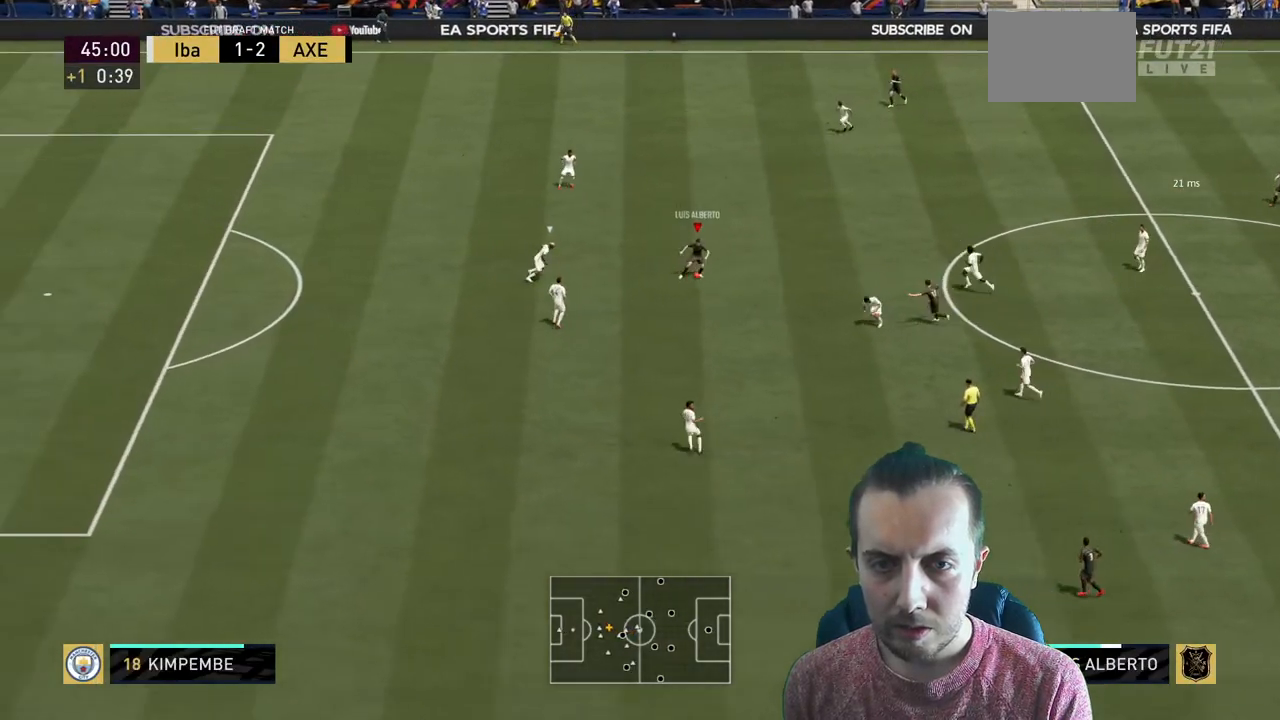
{"buttons": [], "left_stick": "up", "right_stick": "center", "events": [[233, "left_stick", "up"]]}
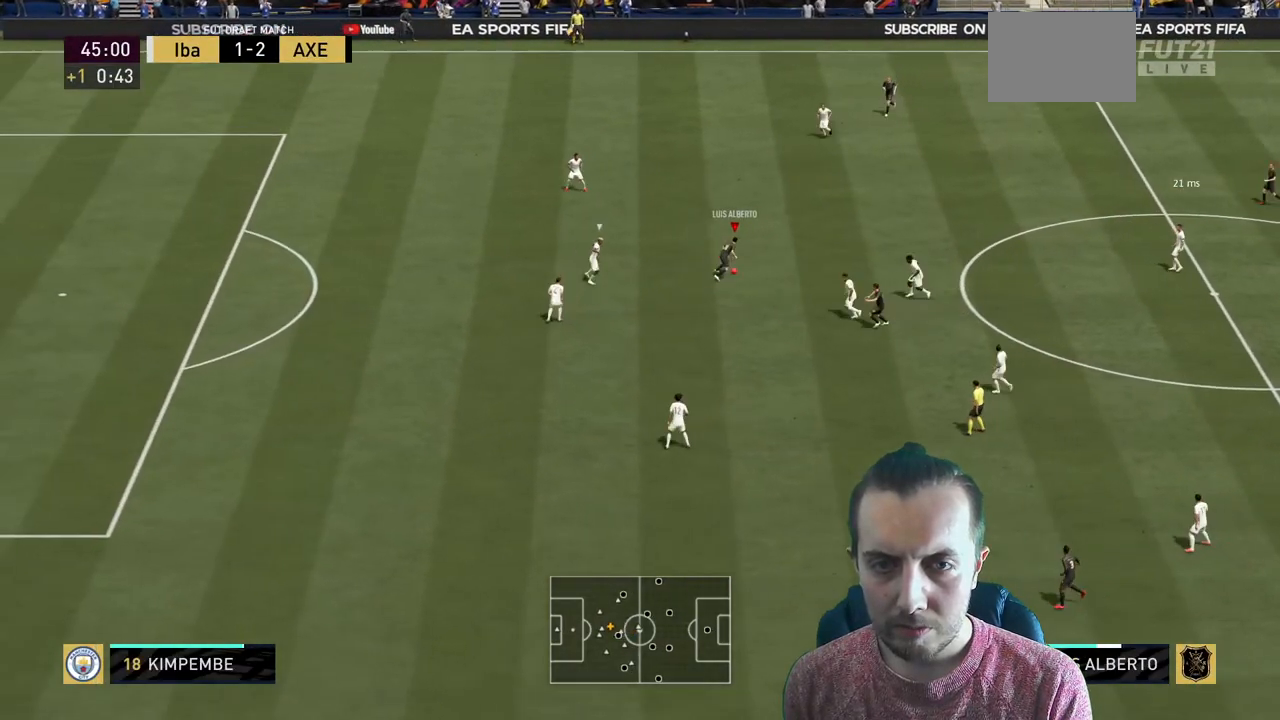
{"buttons": ["R2"], "left_stick": "up-left", "right_stick": "center", "events": [[234, "left_stick", "up-left"], [301, "R2", "down"]]}
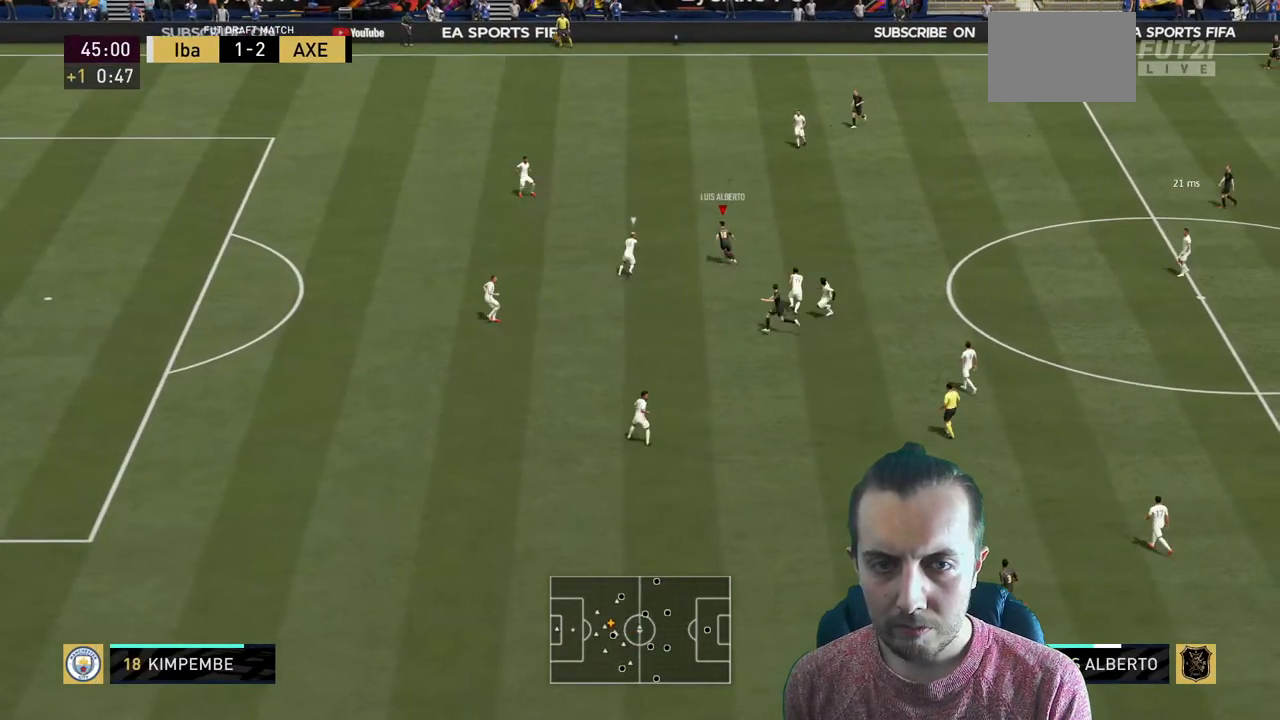
{"buttons": ["R2"], "left_stick": "up", "right_stick": "center", "events": [[500, "left_stick", "up"]]}
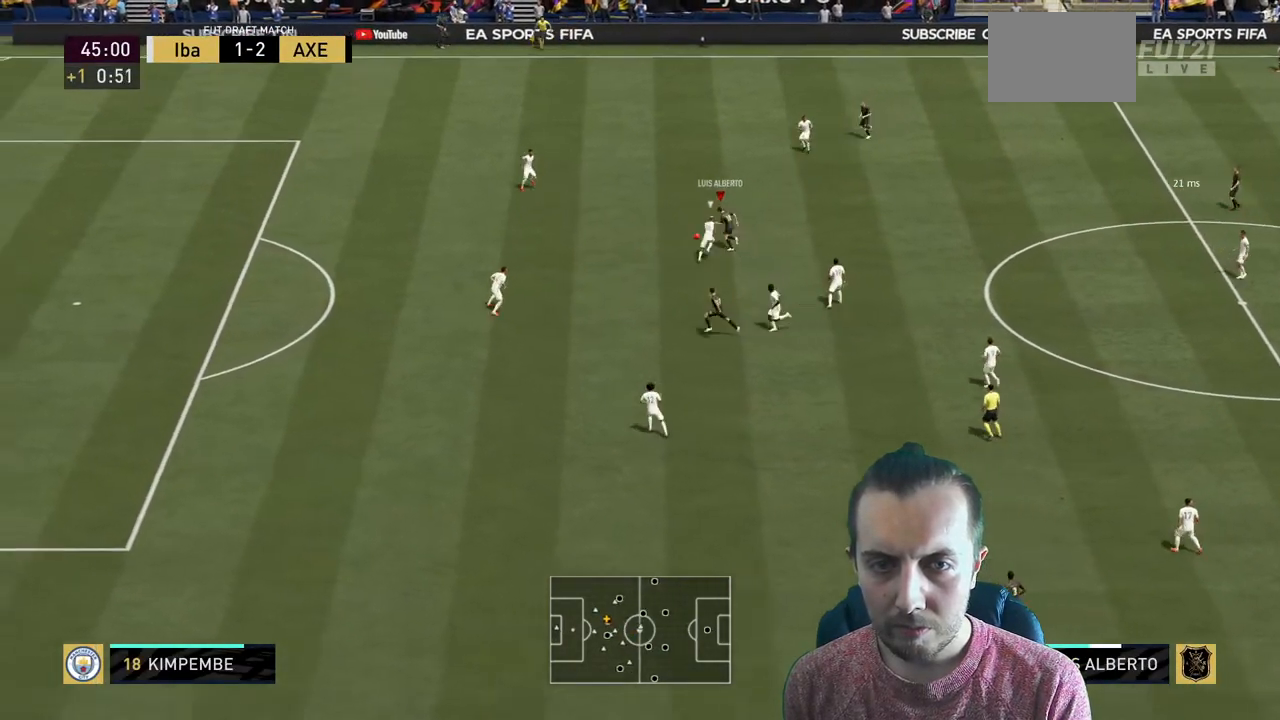
{"buttons": [], "left_stick": "down-left", "right_stick": "center", "events": [[234, "left_stick", "up-left"], [334, "left_stick", "left"], [467, "R2", "up"], [501, "left_stick", "down-left"]]}
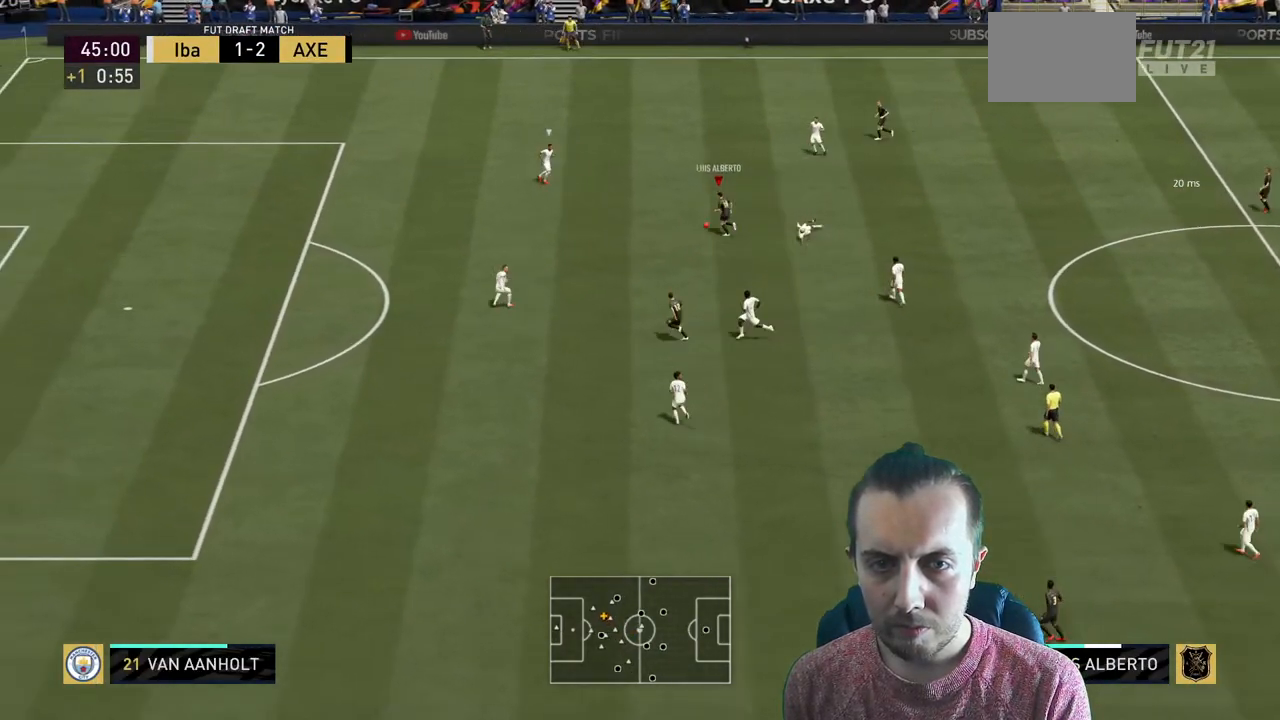
{"buttons": ["R2"], "left_stick": "left", "right_stick": "center", "events": [[67, "Y", "down"], [200, "Y", "up"], [233, "R2", "down"], [400, "left_stick", "left"]]}